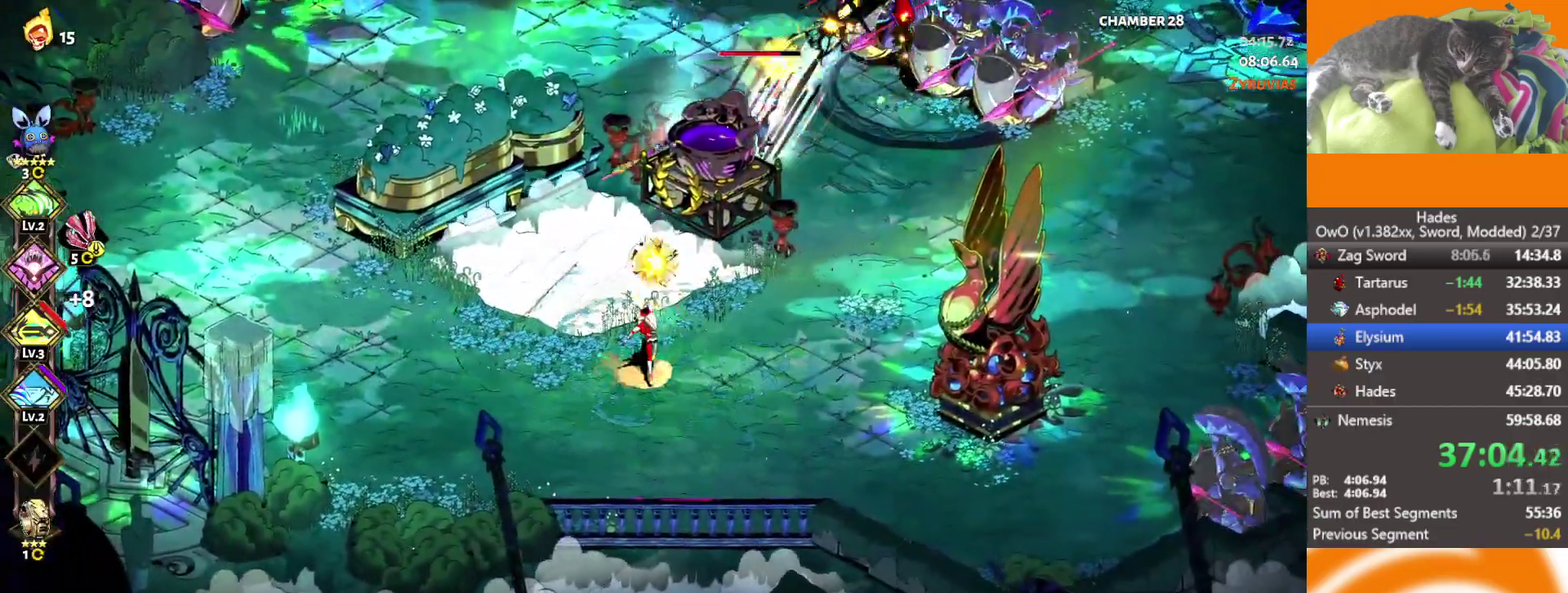
Gameplay with a controller (Xbox layout); each line is a JSON object with the inputs held at the frame after it. "events" lists button and stick changes between this image and that frame as [ms after this image, input, new state], when the widget could be followed in between.
{"buttons": ["A", "X"], "left_stick": "right", "right_stick": "center"}
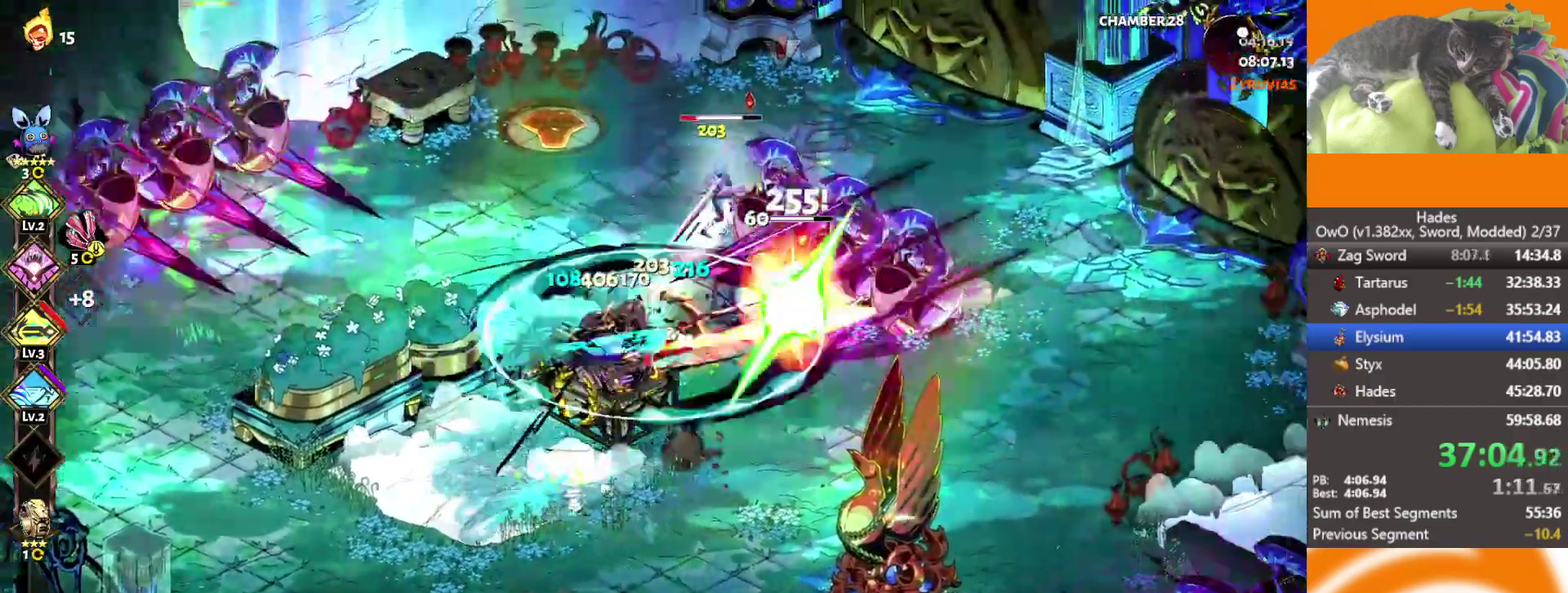
{"buttons": ["A", "X"], "left_stick": "up-left", "right_stick": "center", "events": [[50, "X", "up"], [67, "A", "up"], [183, "A", "down"], [183, "L3", "down"], [183, "X", "down"], [233, "L3", "up"], [250, "left_stick", "up"], [300, "X", "up"], [300, "left_stick", "up-left"], [317, "A", "up"], [383, "A", "down"], [383, "X", "down"]]}
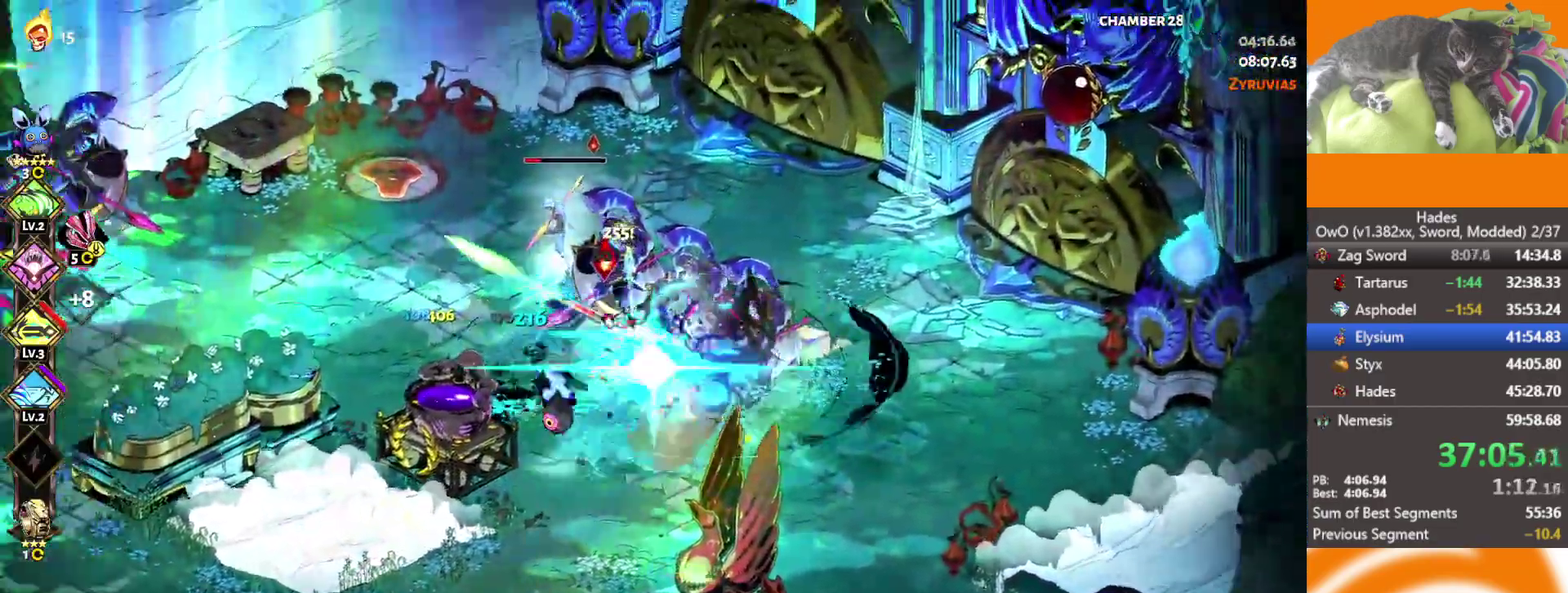
{"buttons": [], "left_stick": "up-left", "right_stick": "center", "events": [[50, "A", "up"], [50, "X", "up"], [100, "R1", "down"], [200, "R1", "up"], [267, "R1", "down"], [433, "R1", "up"]]}
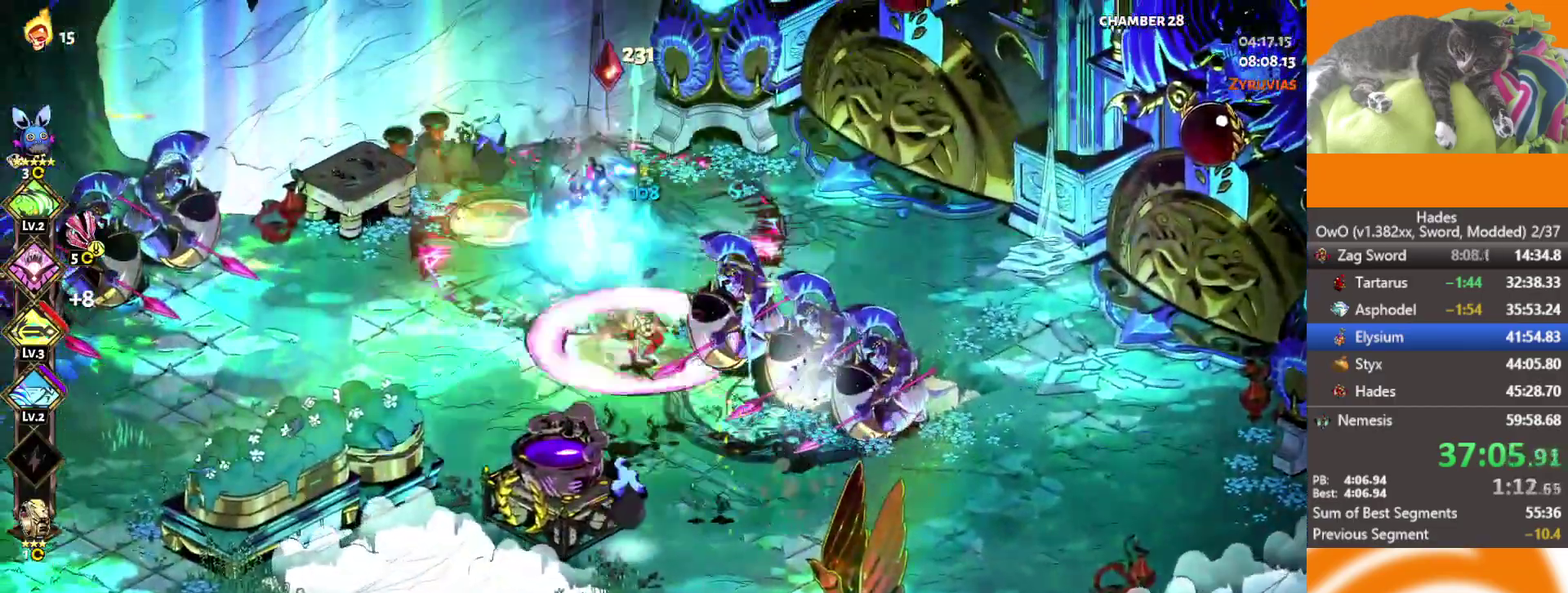
{"buttons": ["A", "X"], "left_stick": "left", "right_stick": "center", "events": [[67, "A", "down"], [133, "X", "down"], [300, "left_stick", "left"], [317, "X", "up"], [333, "A", "up"], [467, "A", "down"], [500, "X", "down"]]}
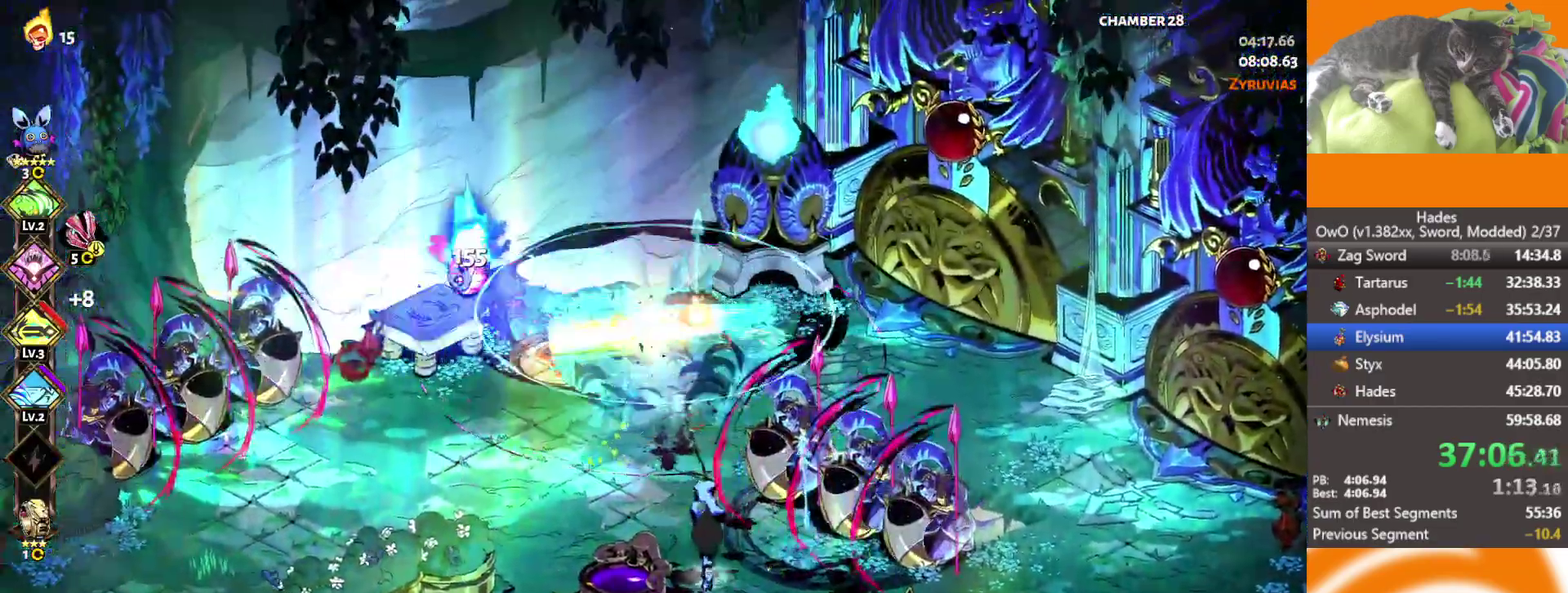
{"buttons": ["A"], "left_stick": "down-right", "right_stick": "center", "events": [[100, "left_stick", "up-left"], [150, "X", "up"], [167, "A", "up"], [217, "R1", "down"], [217, "left_stick", "right"], [300, "left_stick", "down-right"], [333, "R1", "up"], [417, "A", "down"]]}
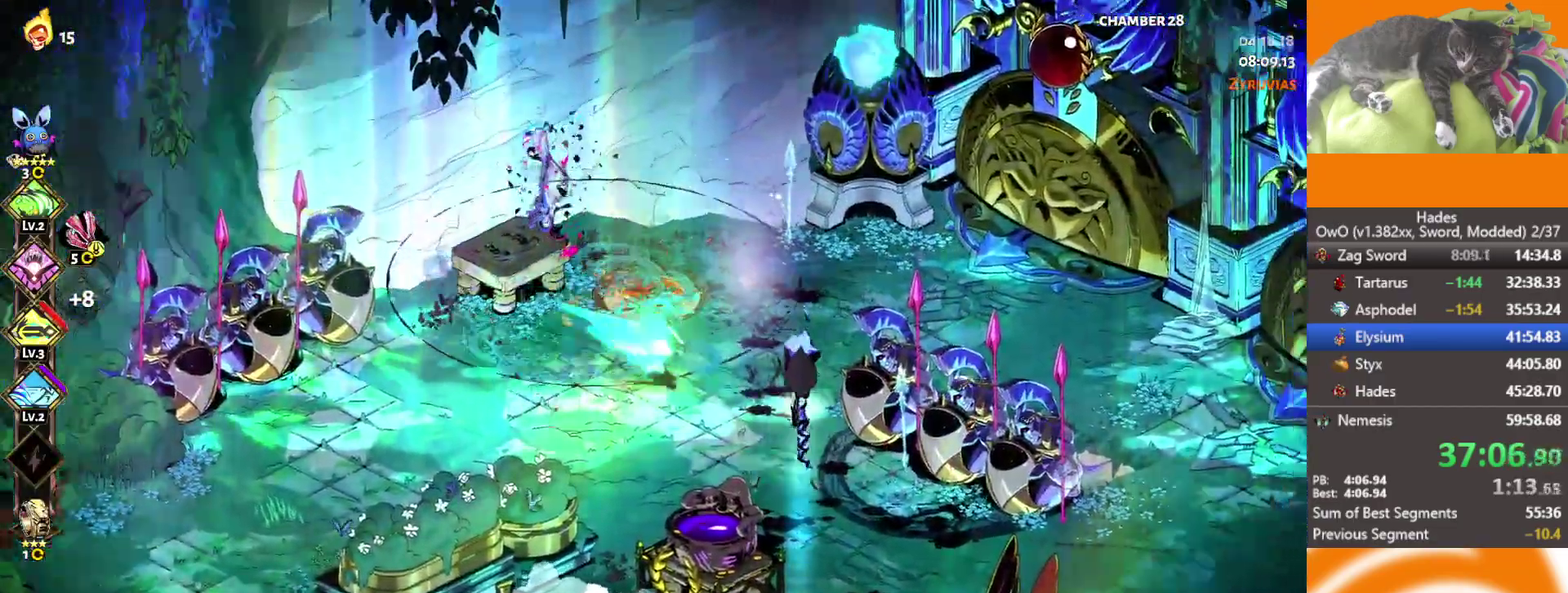
{"buttons": [], "left_stick": "up-right", "right_stick": "center", "events": [[50, "A", "up"], [50, "left_stick", "right"], [200, "A", "down"], [233, "X", "down"], [350, "left_stick", "up-right"], [400, "A", "up"], [400, "X", "up"]]}
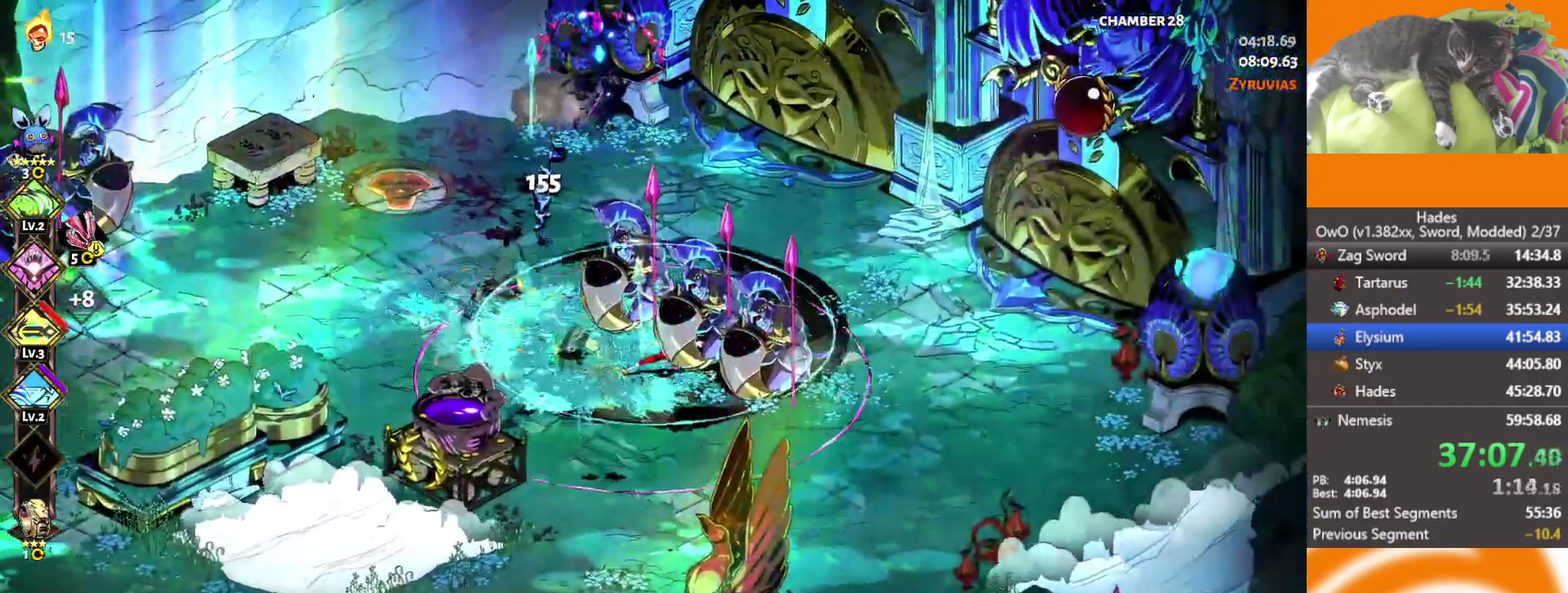
{"buttons": ["A"], "left_stick": "down-right", "right_stick": "center", "events": [[17, "left_stick", "up"], [183, "left_stick", "down-right"], [283, "A", "down"], [350, "A", "up"], [433, "A", "down"]]}
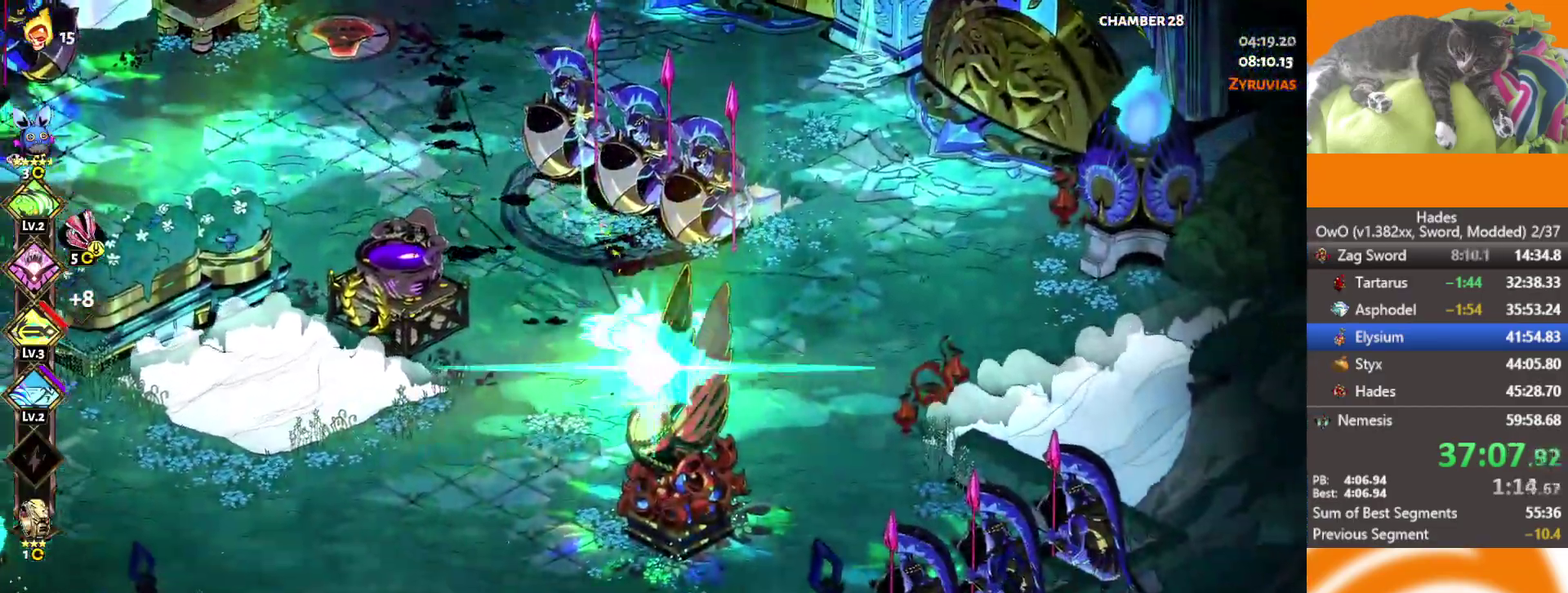
{"buttons": [], "left_stick": "down-left", "right_stick": "center", "events": [[33, "A", "up"], [233, "left_stick", "down"], [350, "left_stick", "down-left"]]}
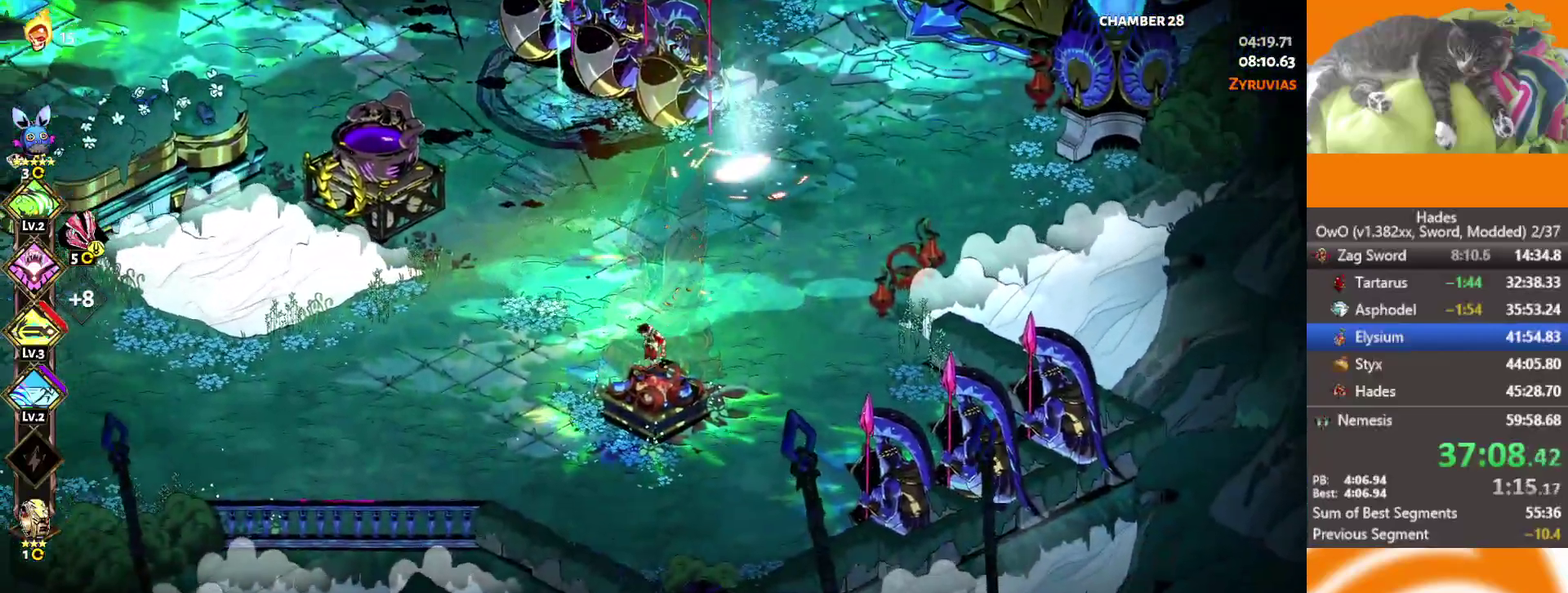
{"buttons": [], "left_stick": "center", "right_stick": "center", "events": [[217, "left_stick", "up-right"], [283, "left_stick", "center"]]}
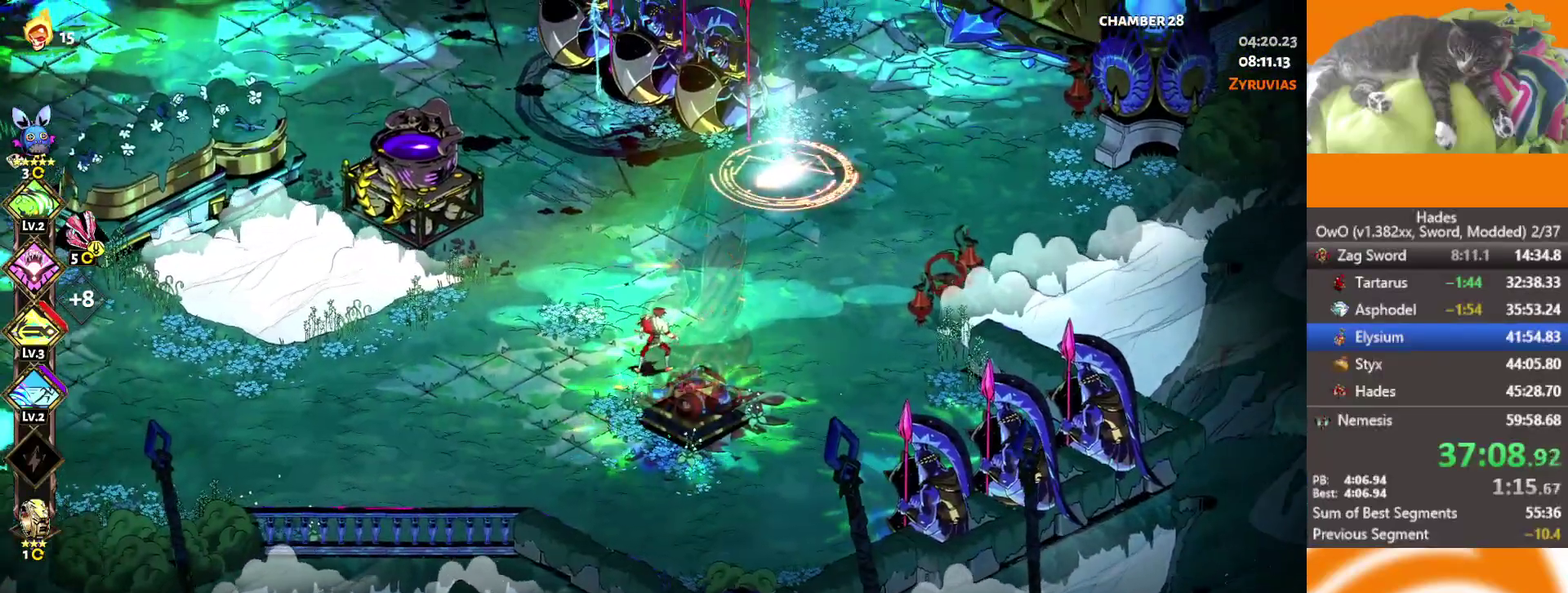
{"buttons": [], "left_stick": "up-right", "right_stick": "center", "events": [[150, "left_stick", "up-right"], [283, "L2", "down"], [417, "L2", "up"]]}
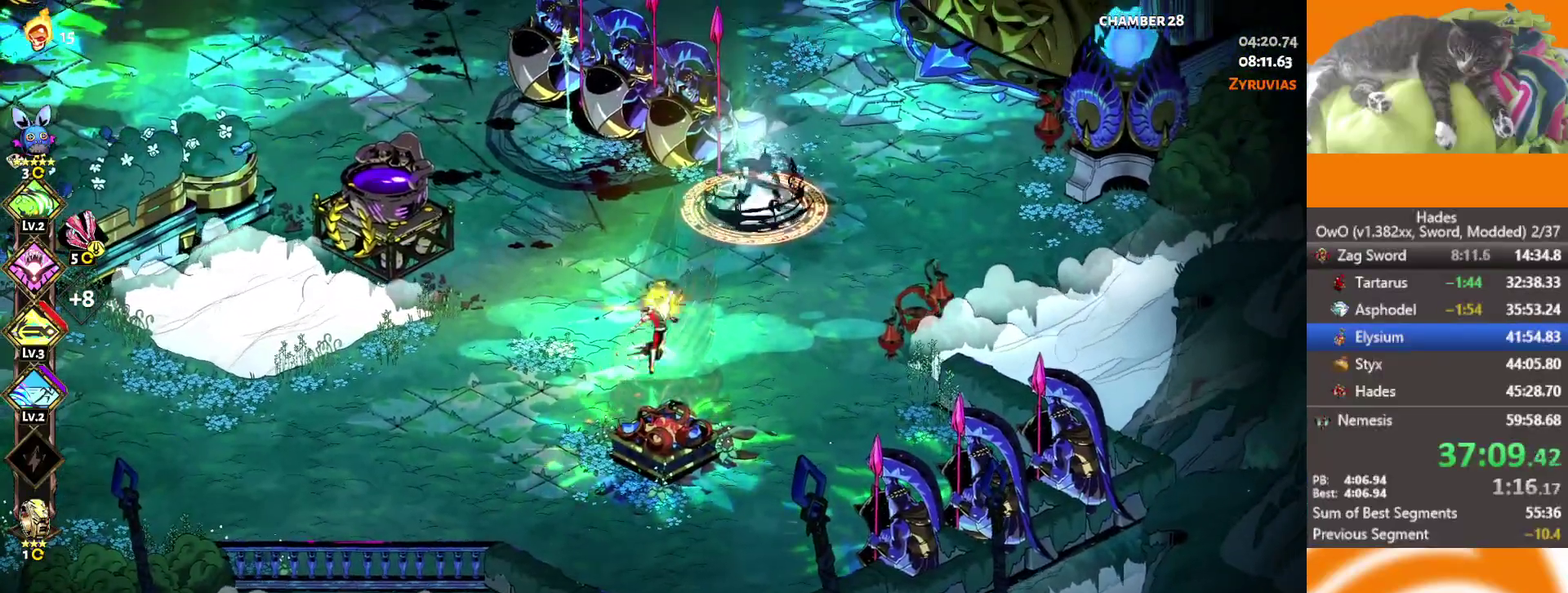
{"buttons": ["A"], "left_stick": "right", "right_stick": "center", "events": [[33, "A", "down"], [50, "X", "down"], [150, "X", "up"], [200, "X", "down"], [333, "A", "up"], [333, "X", "up"], [400, "X", "down"], [417, "left_stick", "right"], [467, "A", "down"], [500, "X", "up"]]}
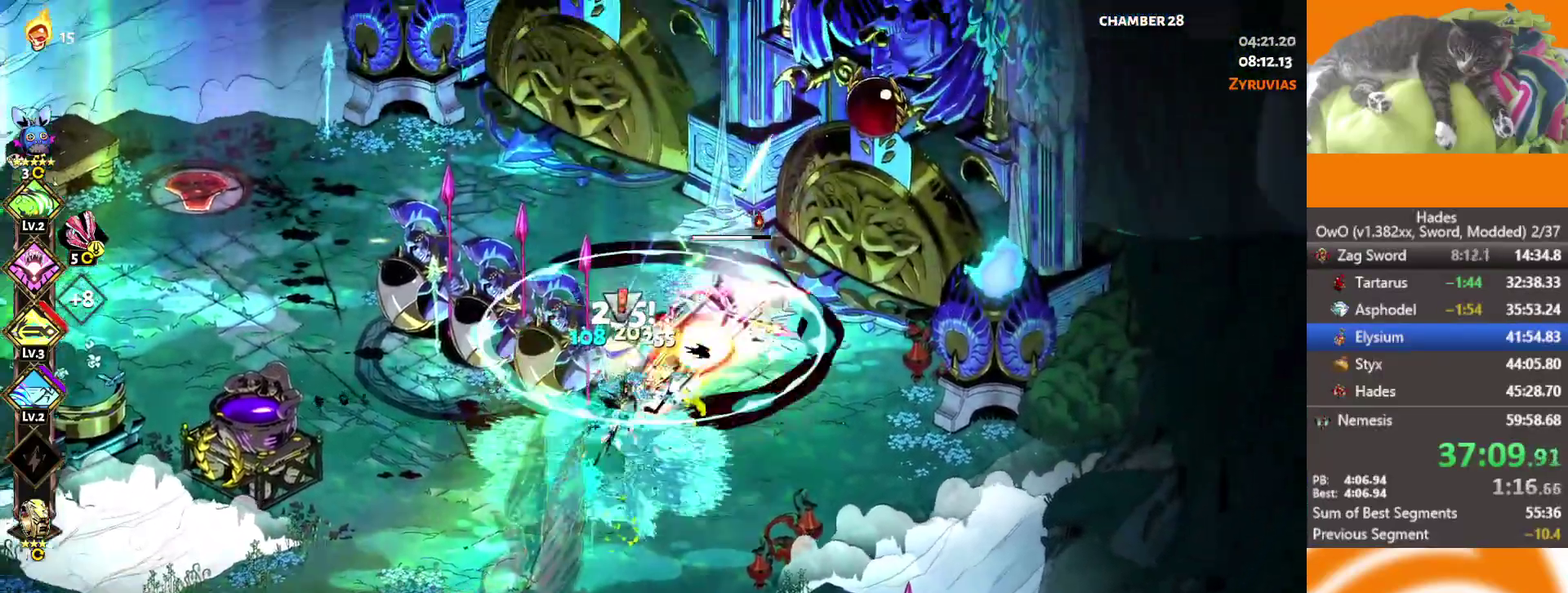
{"buttons": [], "left_stick": "up-left", "right_stick": "center", "events": [[17, "A", "up"], [33, "R1", "down"], [67, "left_stick", "down-right"], [100, "R1", "up"], [150, "left_stick", "down"], [167, "R1", "down"], [317, "R1", "up"], [367, "left_stick", "up-left"]]}
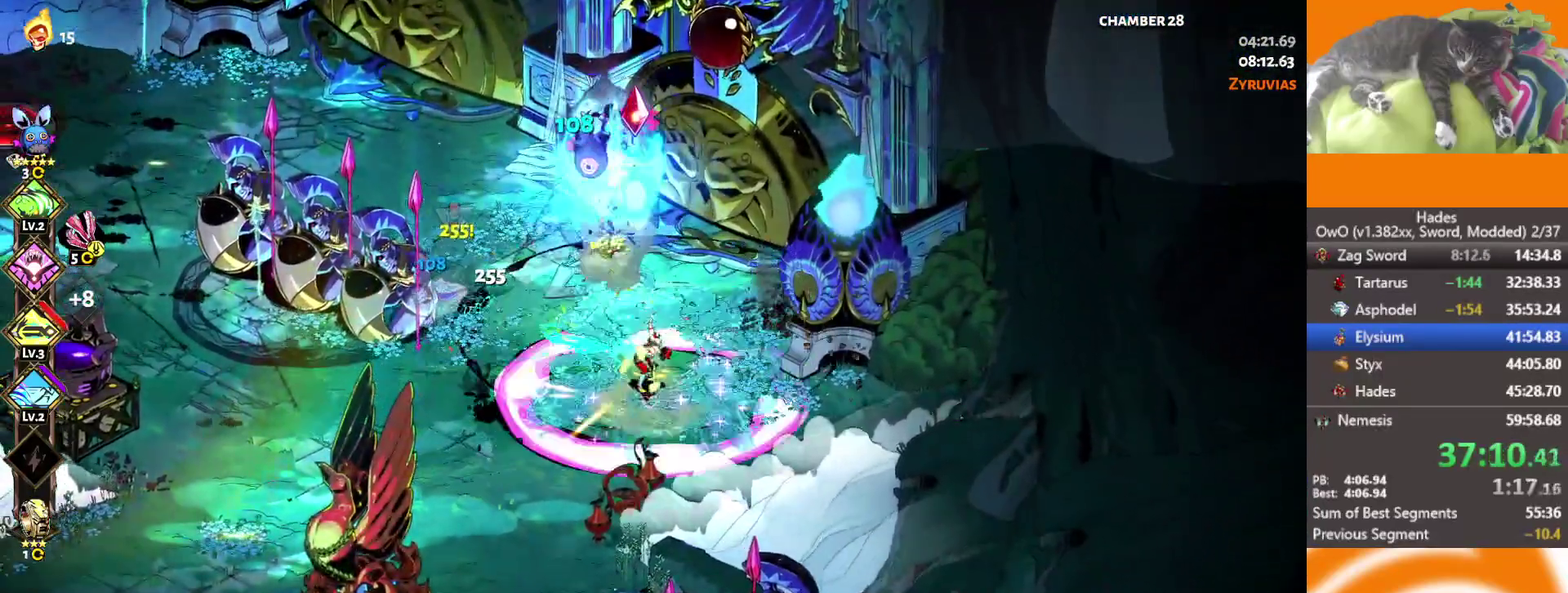
{"buttons": [], "left_stick": "down", "right_stick": "center", "events": [[300, "A", "down"], [317, "X", "down"], [467, "A", "up"], [467, "X", "up"], [500, "left_stick", "down"]]}
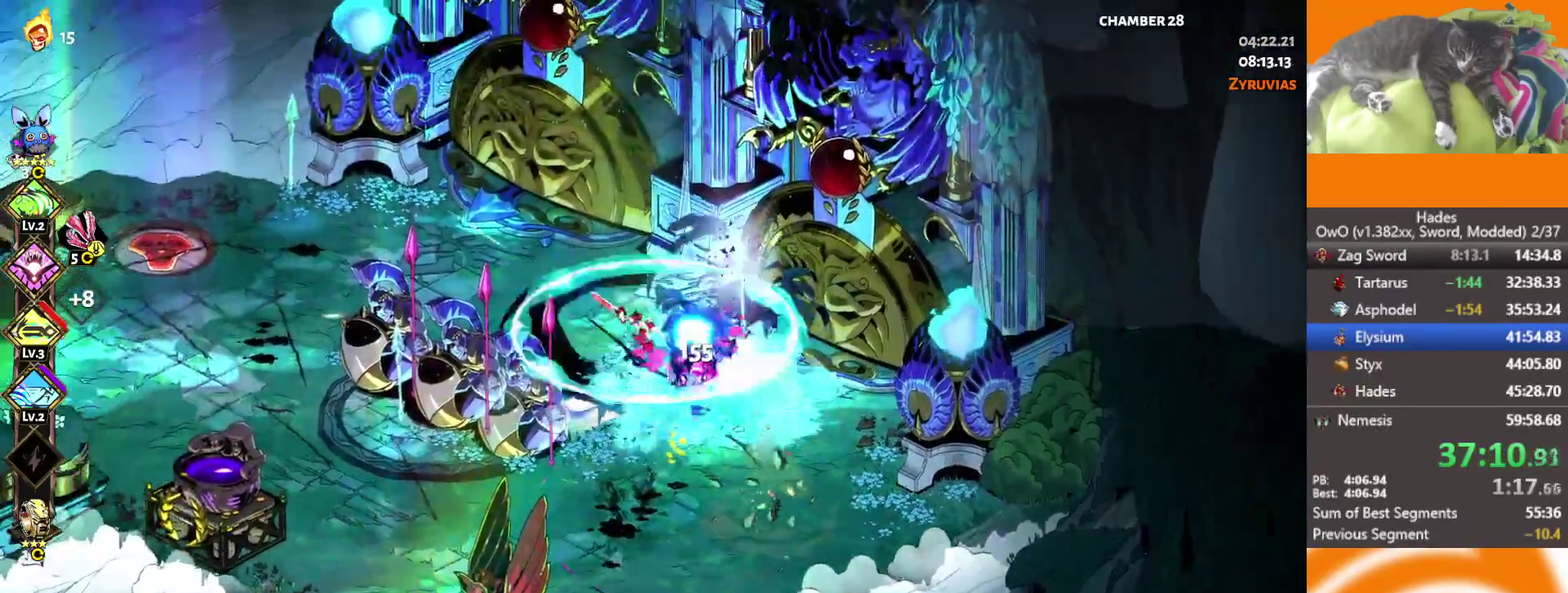
{"buttons": [], "left_stick": "down-left", "right_stick": "center", "events": [[33, "left_stick", "down-right"], [50, "A", "down"], [217, "A", "up"], [383, "left_stick", "down-left"]]}
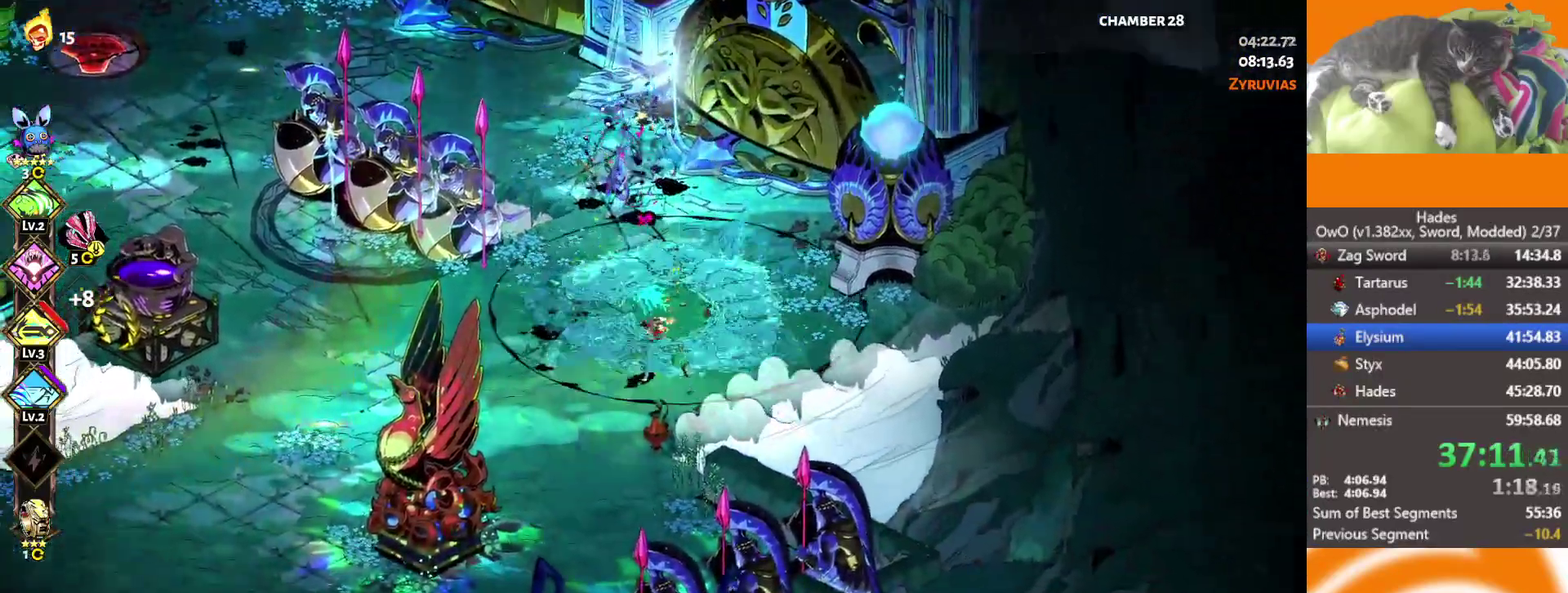
{"buttons": [], "left_stick": "down-left", "right_stick": "center", "events": [[150, "A", "down"], [233, "A", "up"], [283, "A", "down"], [483, "A", "up"]]}
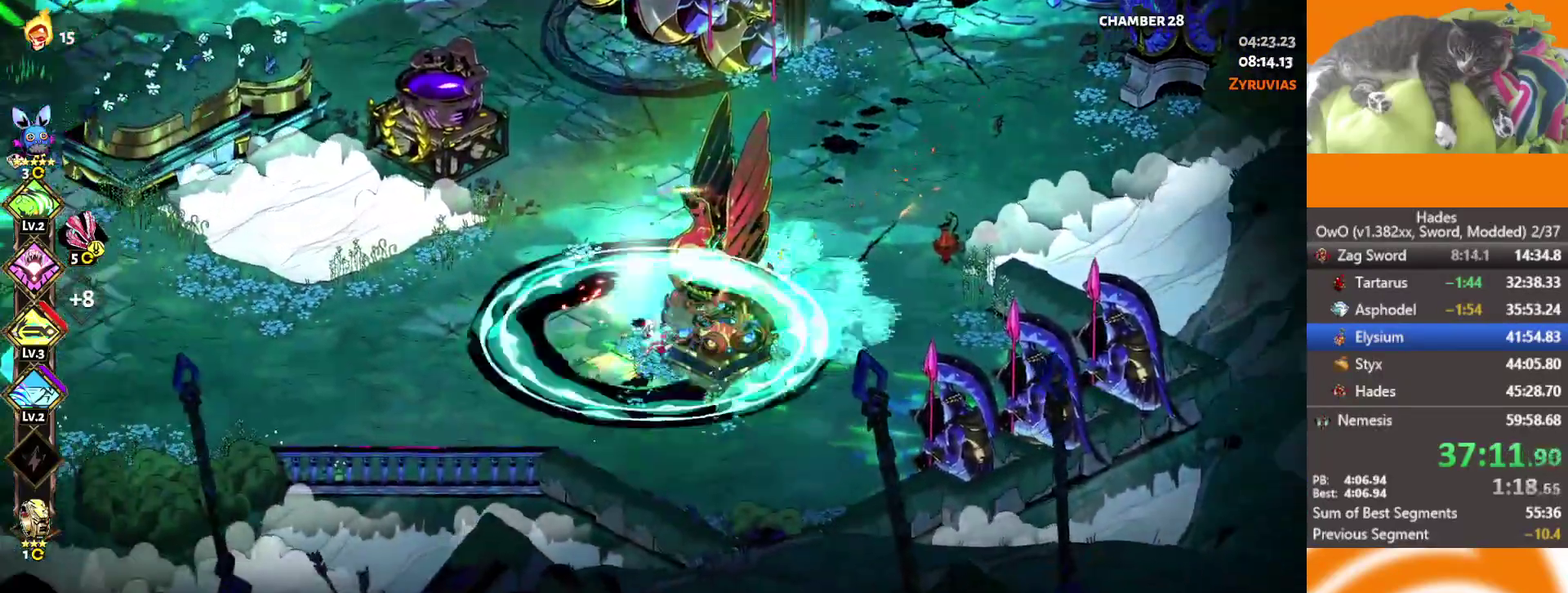
{"buttons": [], "left_stick": "center", "right_stick": "center", "events": [[417, "left_stick", "center"]]}
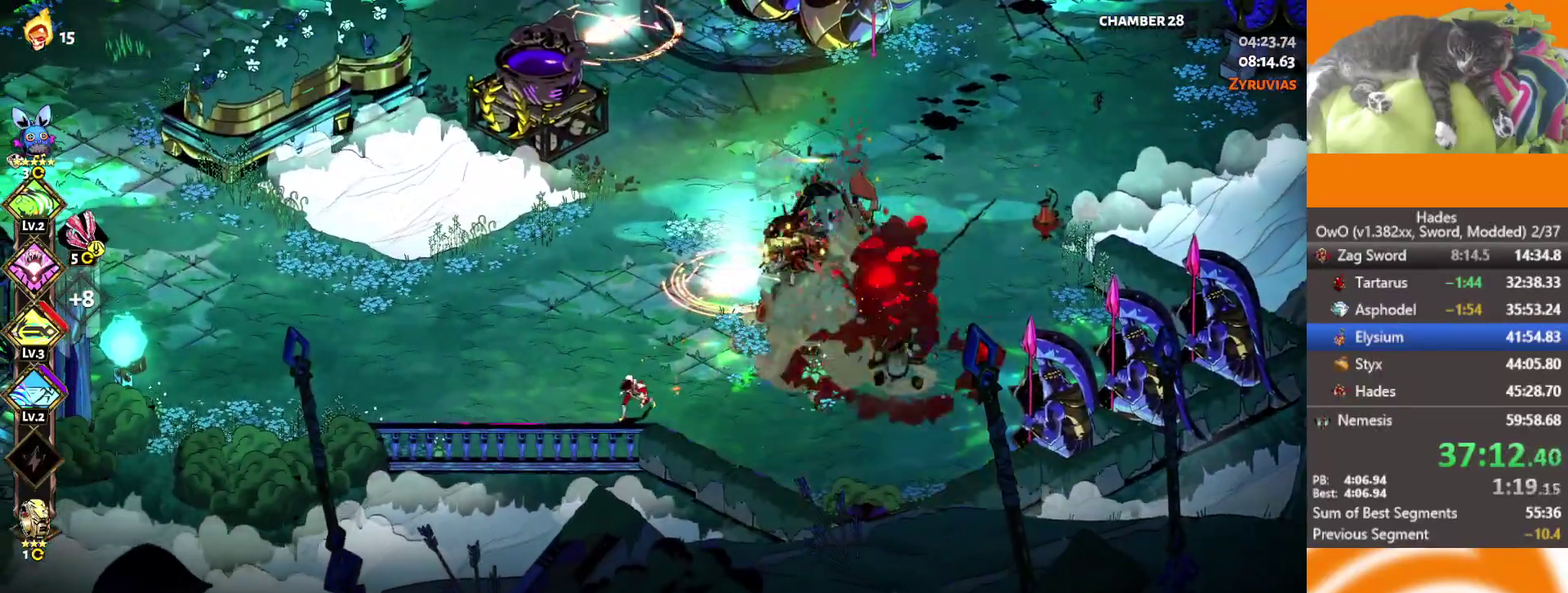
{"buttons": ["L2"], "left_stick": "up", "right_stick": "center", "events": [[183, "left_stick", "down-right"], [283, "left_stick", "down"], [333, "left_stick", "center"], [467, "L2", "down"], [467, "left_stick", "up"]]}
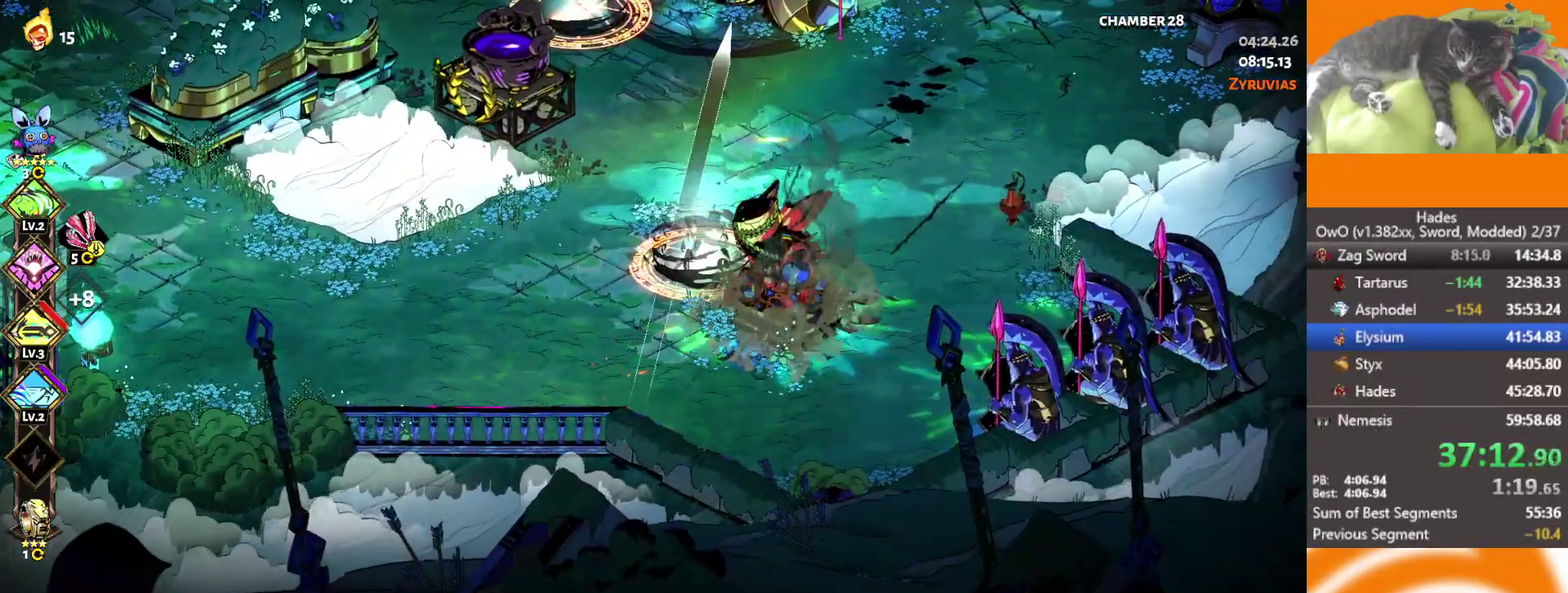
{"buttons": [], "left_stick": "up", "right_stick": "center", "events": [[117, "L2", "up"], [217, "A", "down"], [217, "X", "down"], [217, "left_stick", "up-right"], [333, "A", "up"], [333, "X", "up"], [383, "A", "down"], [383, "X", "down"], [450, "left_stick", "up"], [483, "X", "up"], [500, "A", "up"]]}
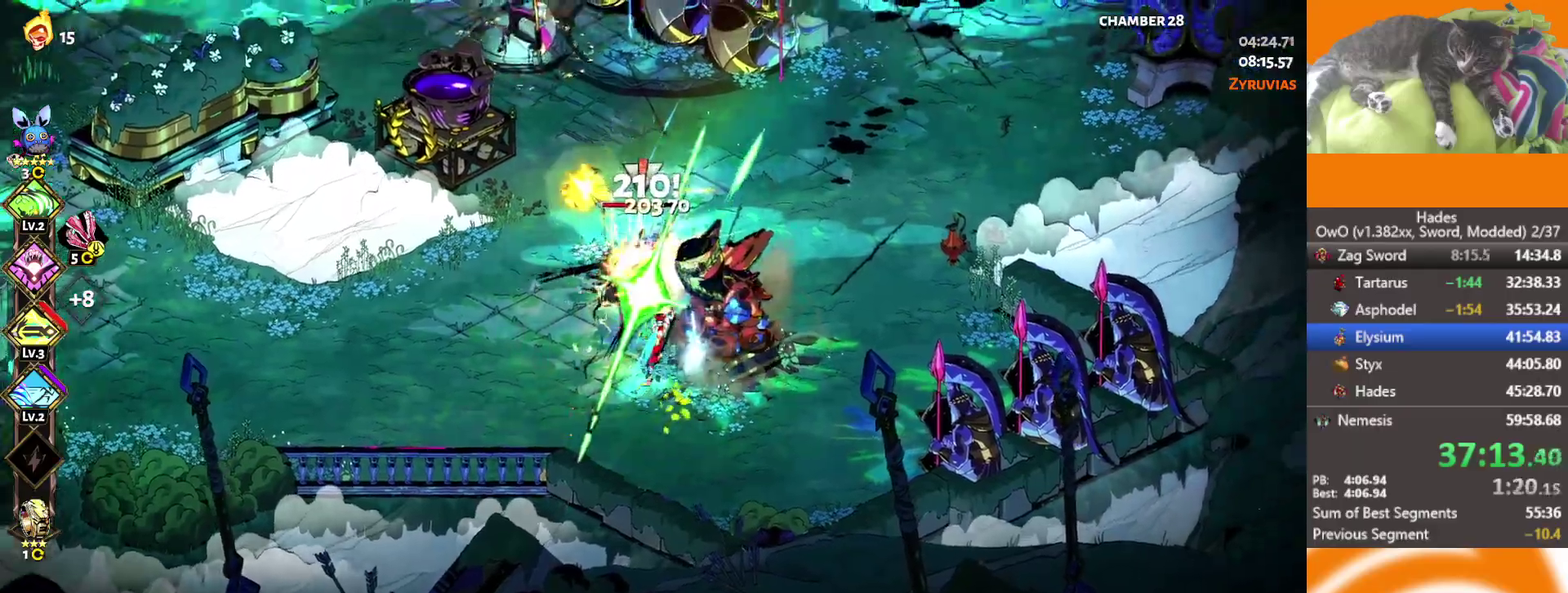
{"buttons": ["L2"], "left_stick": "up-left", "right_stick": "center", "events": [[33, "L2", "down"], [33, "left_stick", "up-left"], [167, "L2", "up"], [217, "L2", "down"]]}
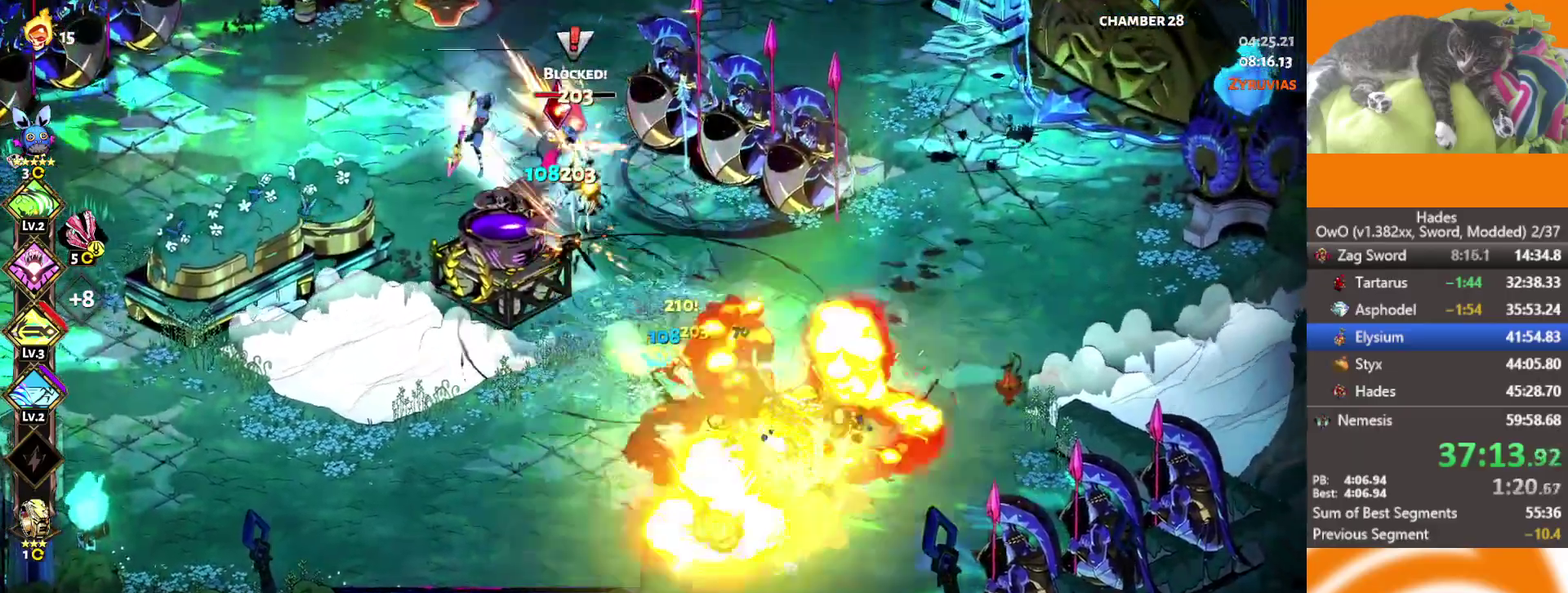
{"buttons": ["A", "X"], "left_stick": "up", "right_stick": "center", "events": [[17, "L2", "up"], [183, "A", "down"], [217, "X", "down"], [333, "A", "up"], [333, "X", "up"], [417, "A", "down"], [417, "X", "down"], [467, "left_stick", "up"]]}
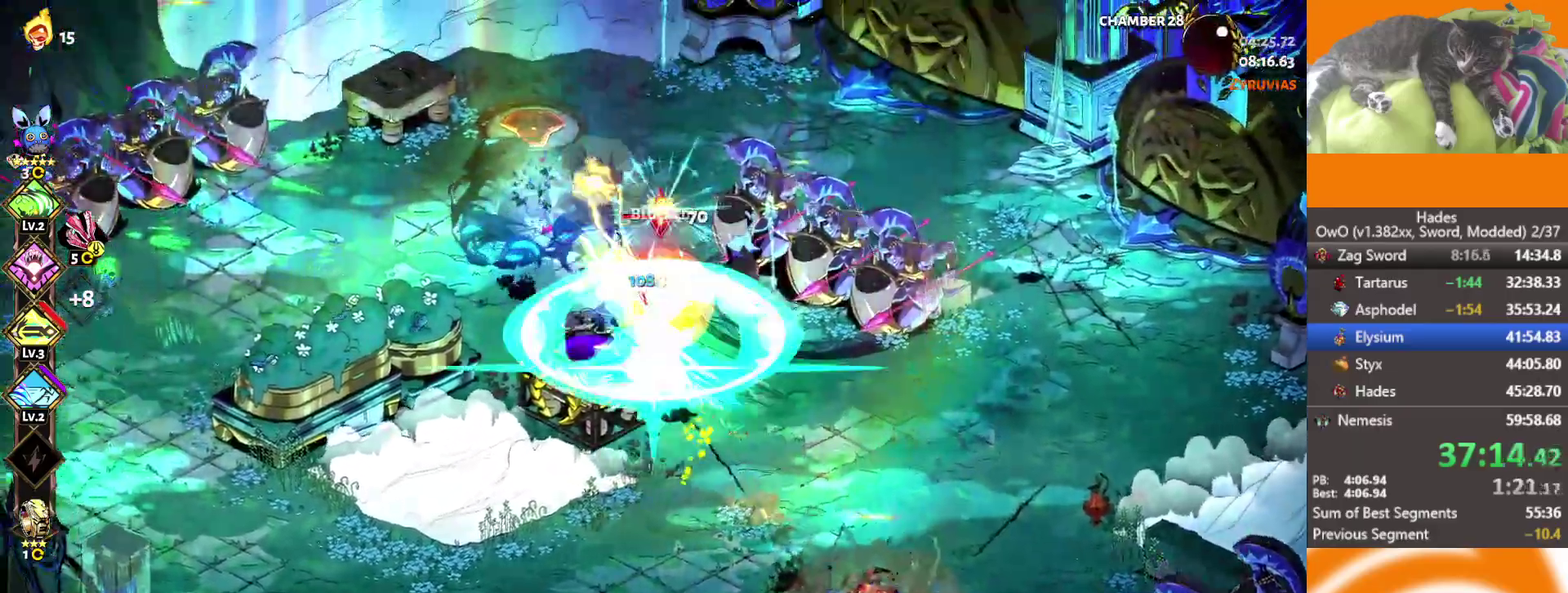
{"buttons": ["R1"], "left_stick": "up-right", "right_stick": "center", "events": [[17, "A", "up"], [17, "X", "up"], [83, "R1", "down"], [83, "left_stick", "up-right"], [167, "left_stick", "right"], [183, "R1", "up"], [250, "R1", "down"], [450, "left_stick", "up-right"]]}
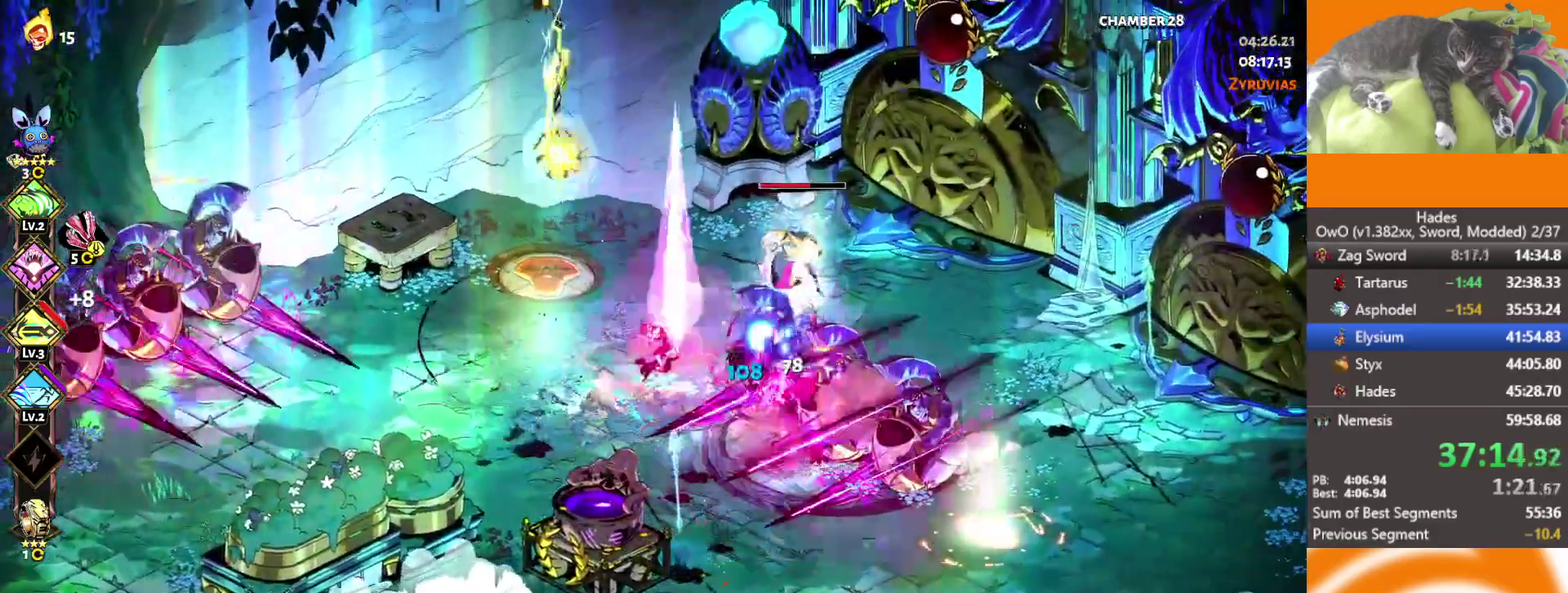
{"buttons": ["A", "X"], "left_stick": "down-right", "right_stick": "center", "events": [[83, "R1", "up"], [133, "A", "down"], [150, "X", "down"], [333, "X", "up"], [350, "A", "up"], [400, "A", "down"], [400, "X", "down"], [417, "left_stick", "right"], [483, "left_stick", "down-right"]]}
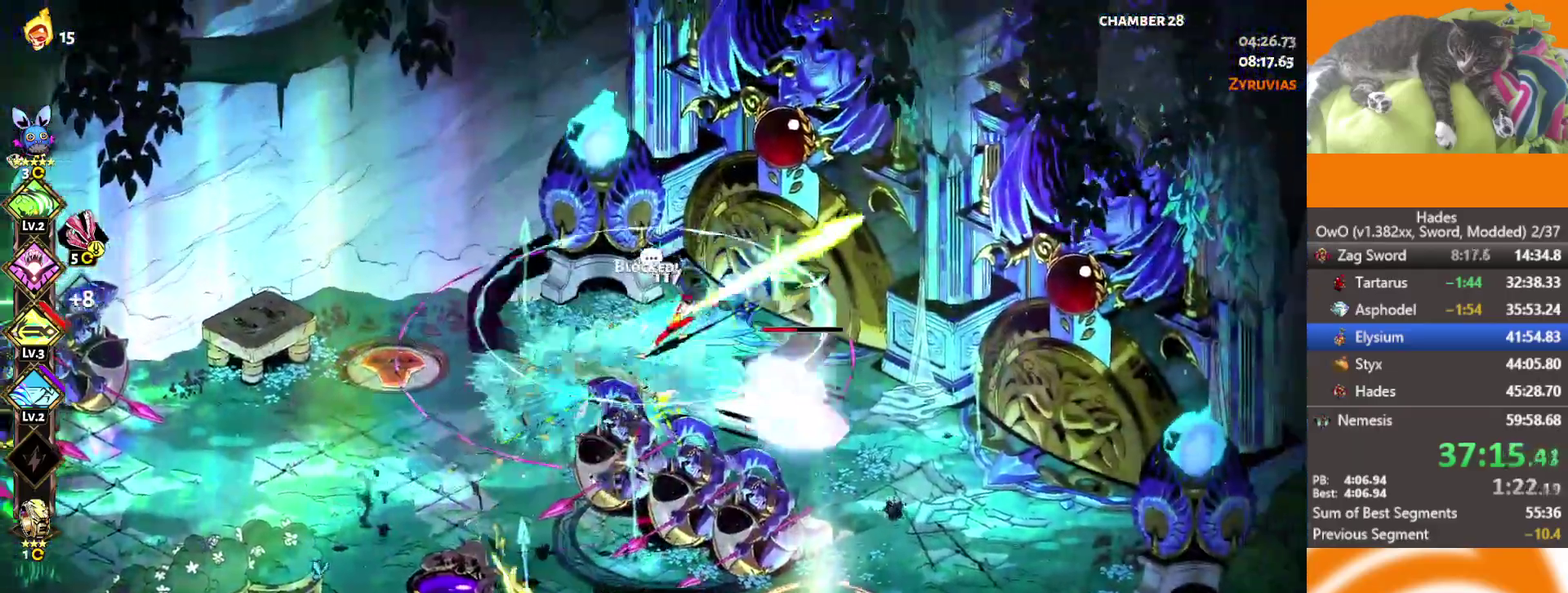
{"buttons": [], "left_stick": "down-right", "right_stick": "center", "events": [[33, "A", "up"], [33, "X", "up"], [67, "left_stick", "down"], [133, "L2", "down"], [300, "left_stick", "down-right"], [450, "L2", "up"]]}
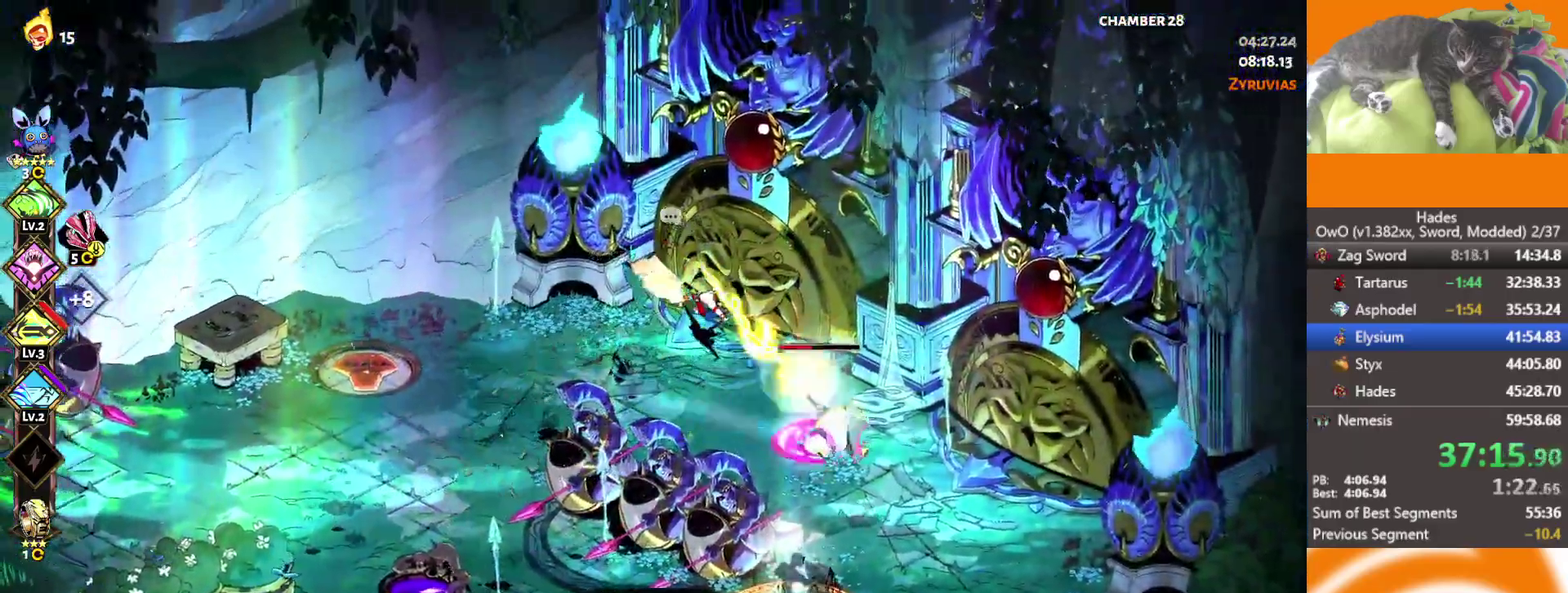
{"buttons": ["A", "X"], "left_stick": "down", "right_stick": "center", "events": [[50, "A", "down"], [150, "X", "down"], [317, "A", "up"], [317, "X", "up"], [383, "left_stick", "down"], [417, "A", "down"], [433, "X", "down"]]}
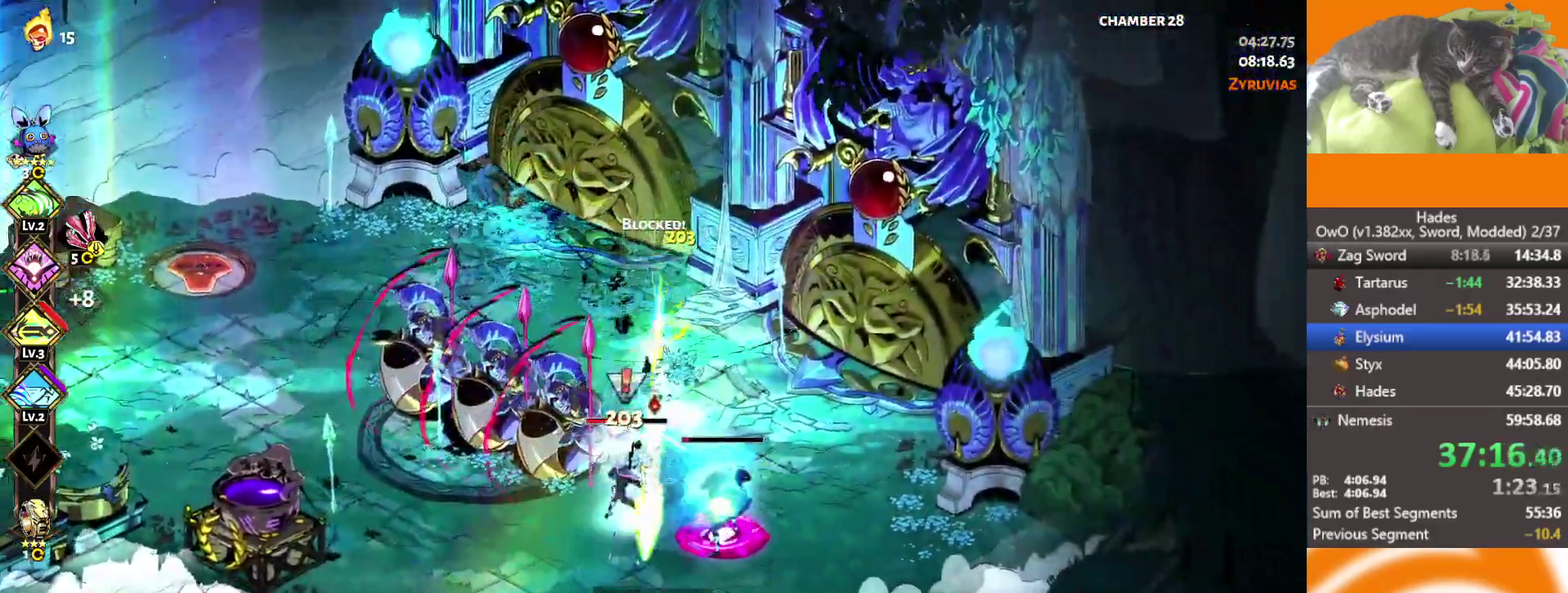
{"buttons": ["R1"], "left_stick": "down", "right_stick": "center", "events": [[83, "A", "up"], [83, "R1", "down"], [83, "X", "up"], [183, "R1", "up"], [250, "R1", "down"], [367, "R1", "up"], [417, "R1", "down"]]}
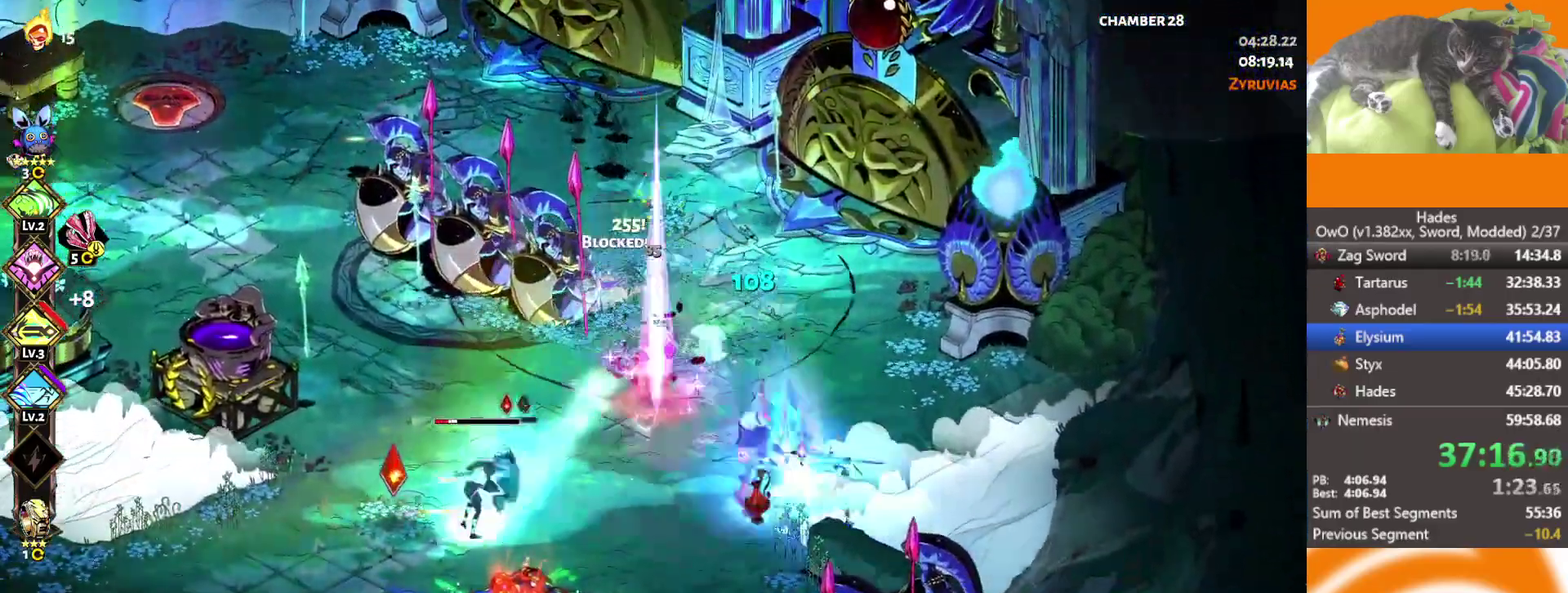
{"buttons": ["A", "X"], "left_stick": "left", "right_stick": "center", "events": [[117, "R1", "up"], [150, "left_stick", "down-right"], [200, "A", "down"], [217, "X", "down"], [333, "left_stick", "down"], [383, "A", "up"], [383, "X", "up"], [383, "left_stick", "down-left"], [433, "A", "down"], [467, "X", "down"], [467, "left_stick", "left"]]}
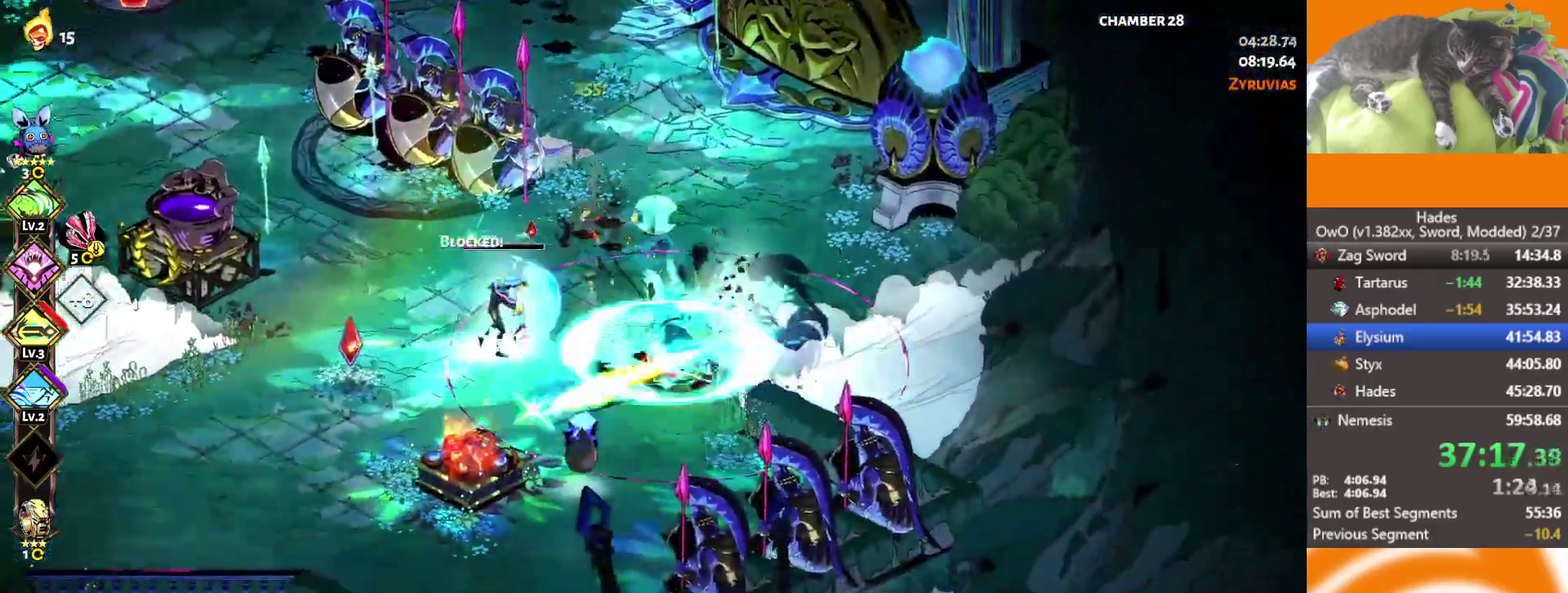
{"buttons": [], "left_stick": "up-left", "right_stick": "center", "events": [[83, "A", "up"], [100, "X", "up"], [233, "L2", "down"], [233, "left_stick", "up-left"], [367, "L2", "up"]]}
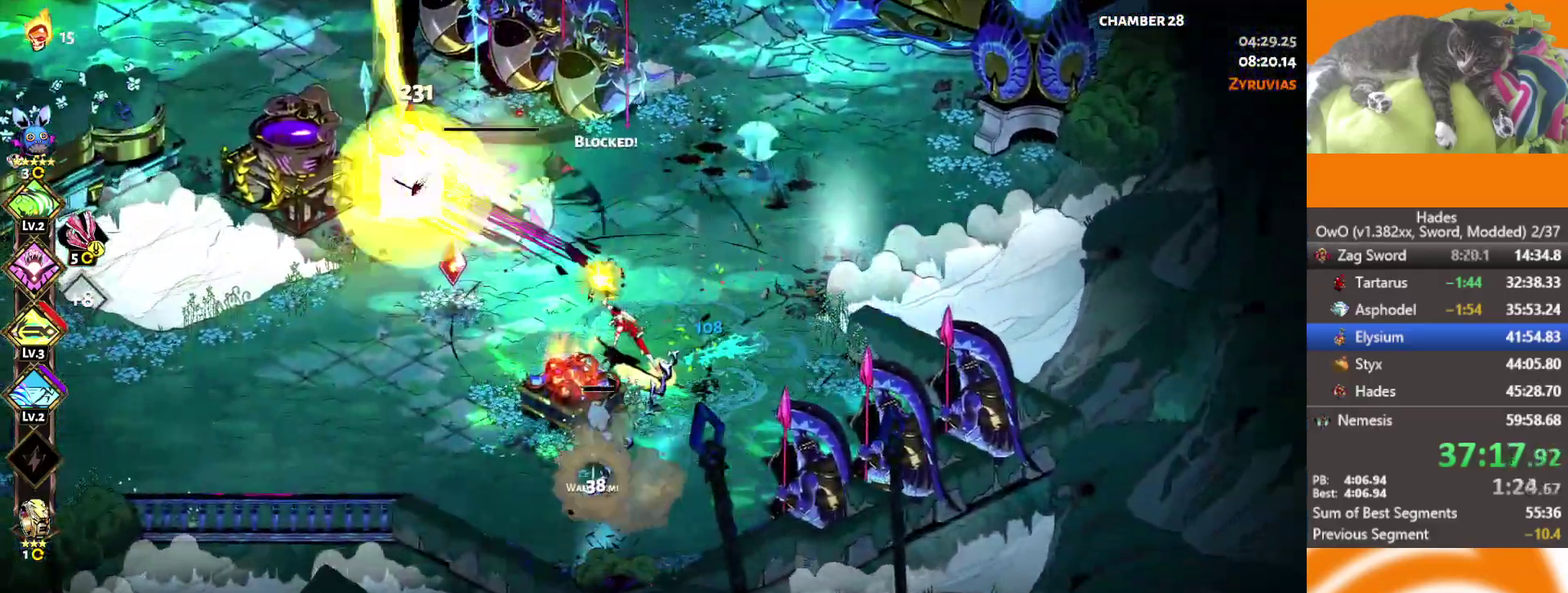
{"buttons": [], "left_stick": "up-left", "right_stick": "center", "events": [[83, "A", "down"], [200, "A", "up"], [283, "A", "down"], [300, "X", "down"], [300, "left_stick", "up"], [450, "X", "up"], [467, "A", "up"], [483, "left_stick", "up-left"]]}
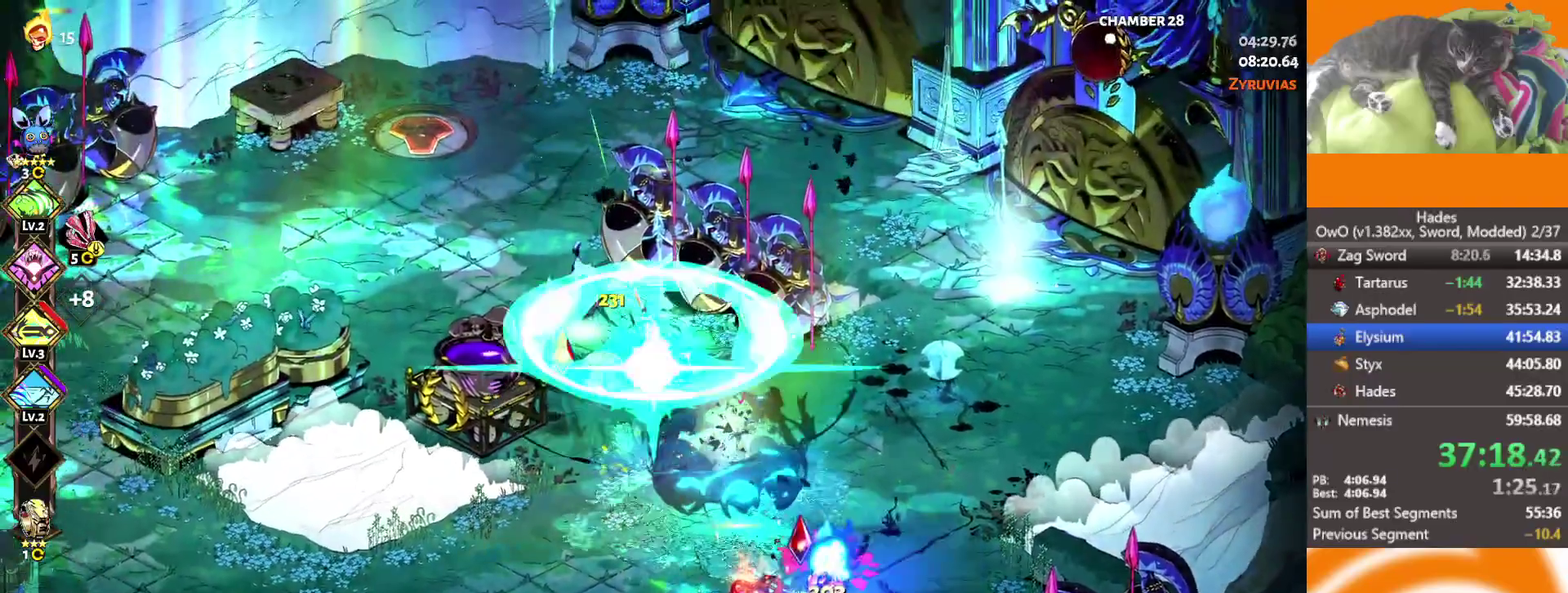
{"buttons": [], "left_stick": "center", "right_stick": "center", "events": [[17, "left_stick", "left"], [67, "L2", "down"], [183, "L2", "up"], [500, "left_stick", "center"]]}
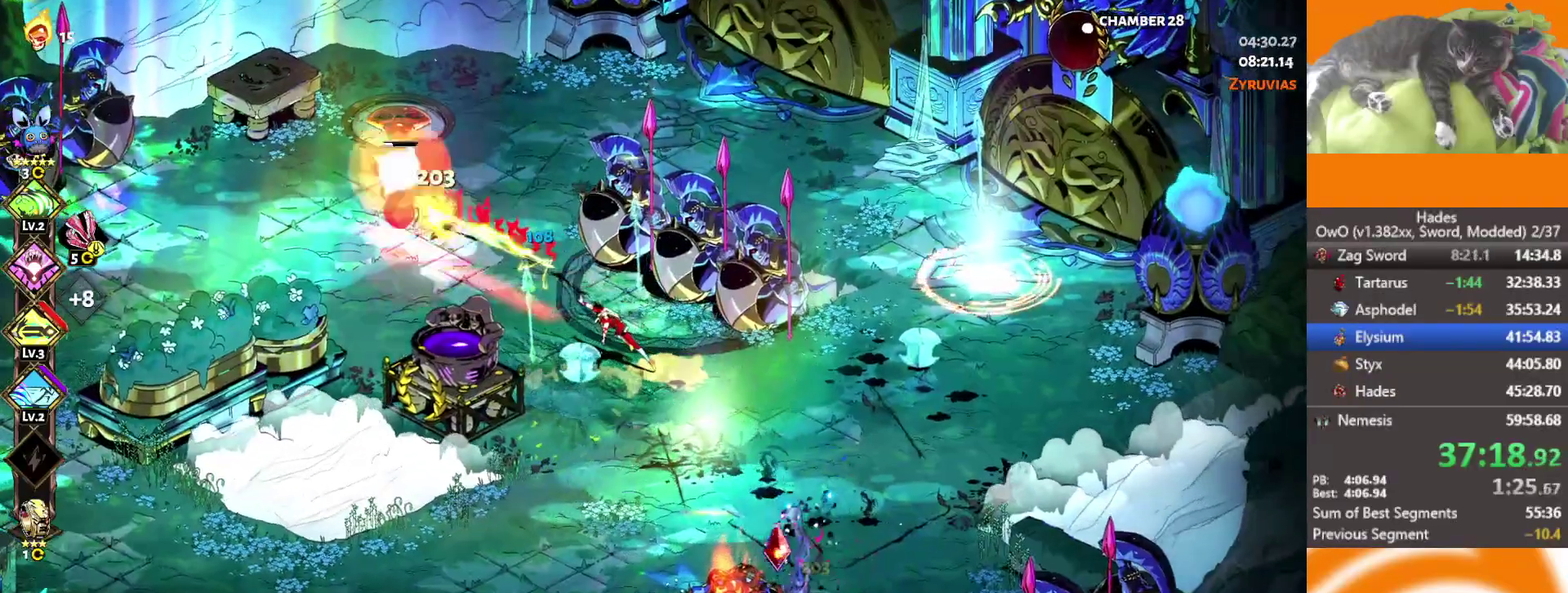
{"buttons": [], "left_stick": "right", "right_stick": "center", "events": [[133, "left_stick", "right"]]}